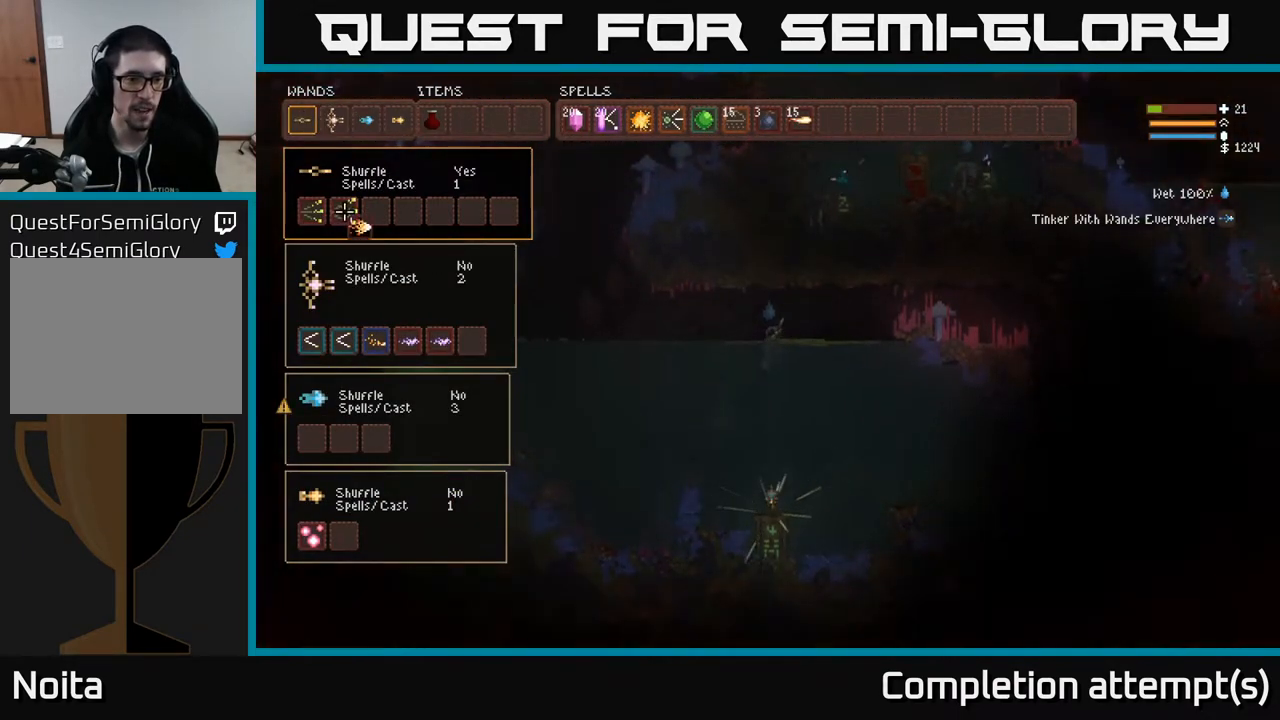
Gameplay with a controller (Xbox layout); each line is a JSON object with the inputs held at the frame after it. "events" lists button and stick changes between this image and that frame as [ms after this image, input, new state], when the widget could be followed in between.
{"buttons": [], "left_stick": "center", "right_stick": "center", "events": [[100, "DPAD_DOWN", "up"], [217, "DPAD_DOWN", "down"], [283, "DPAD_DOWN", "up"], [367, "DPAD_DOWN", "down"], [433, "DPAD_DOWN", "up"]]}
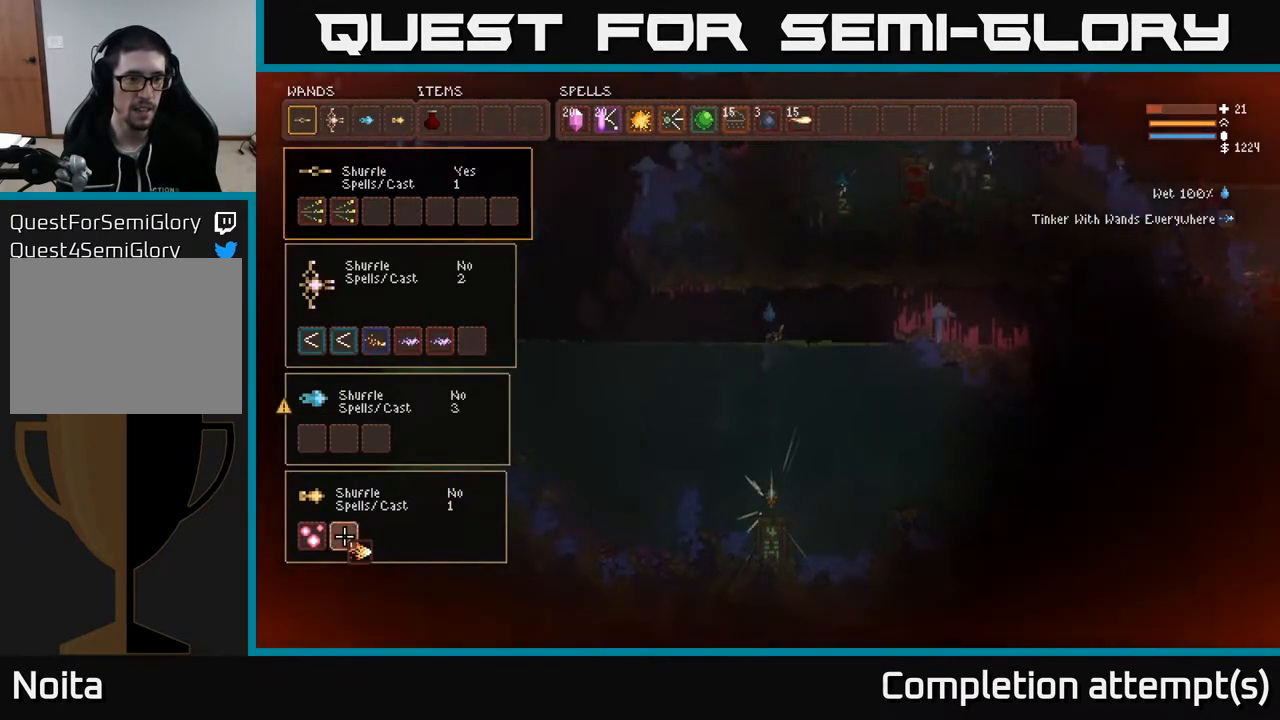
{"buttons": [], "left_stick": "center", "right_stick": "center", "events": [[217, "DPAD_LEFT", "down"], [300, "DPAD_LEFT", "up"], [350, "B", "down"], [450, "B", "up"]]}
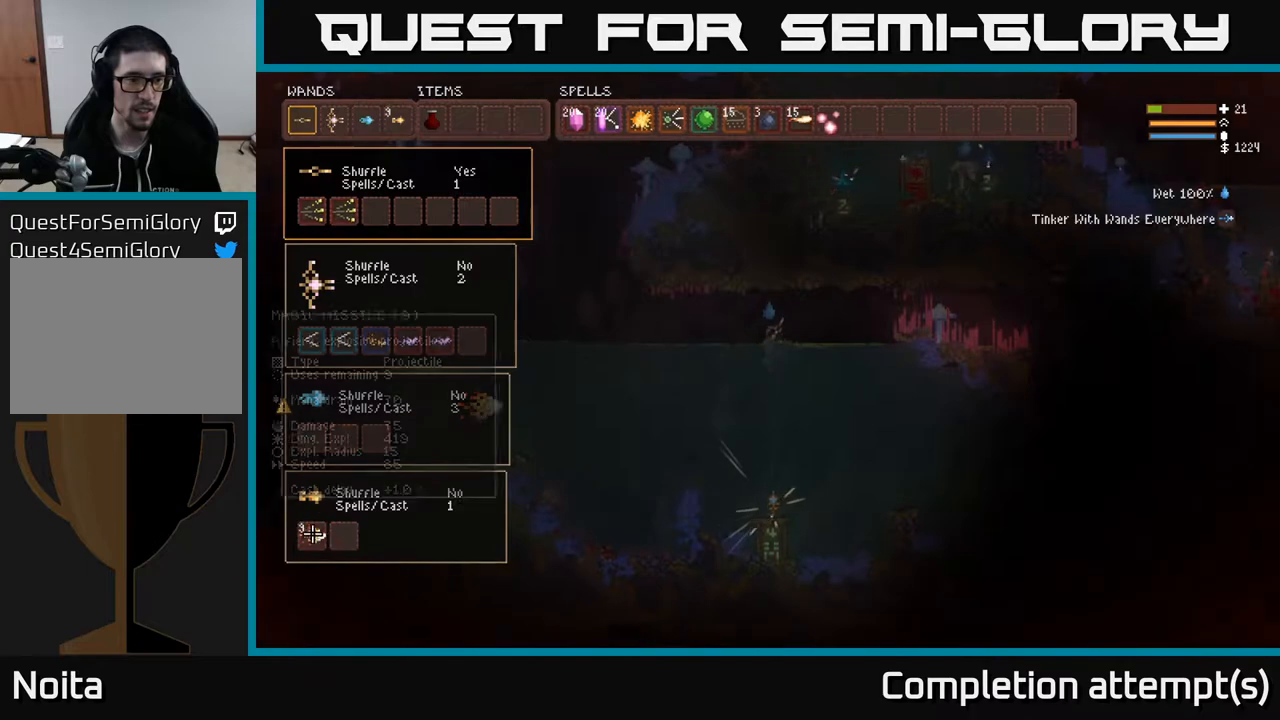
{"buttons": [], "left_stick": "down", "right_stick": "center", "events": [[167, "SELECT", "down"], [300, "SELECT", "up"], [483, "left_stick", "down"]]}
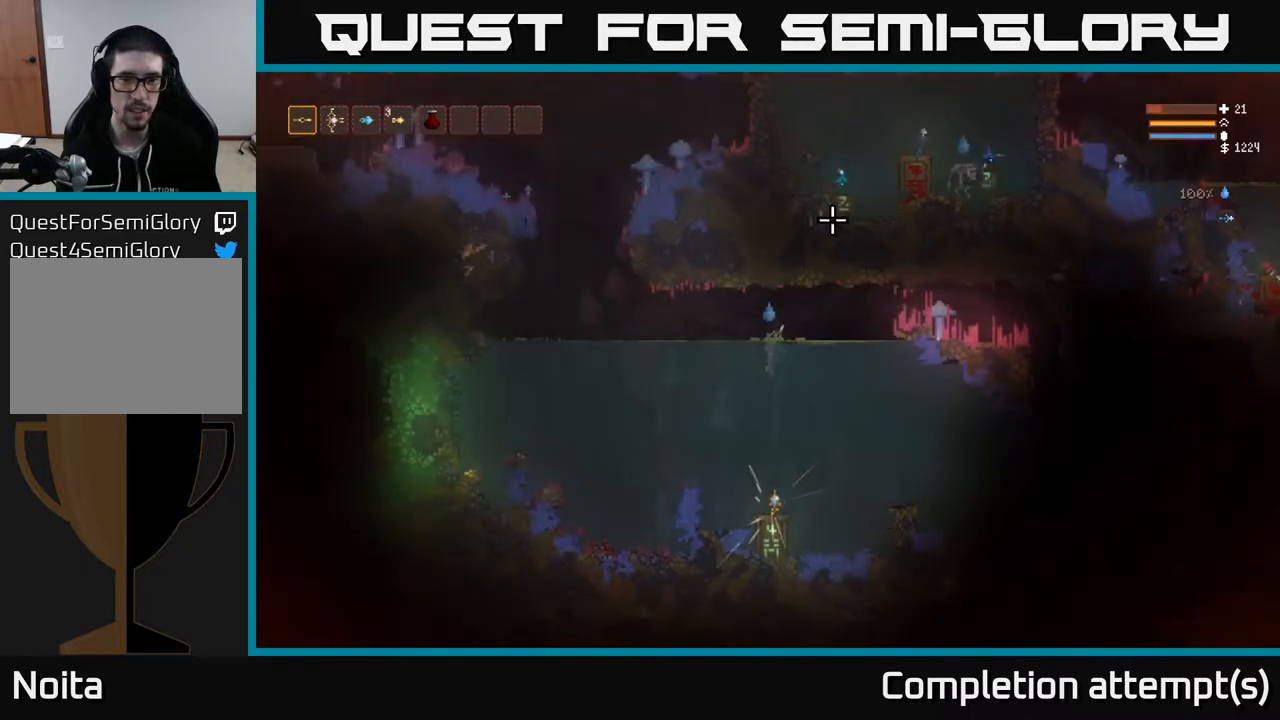
{"buttons": [], "left_stick": "down", "right_stick": "center", "events": []}
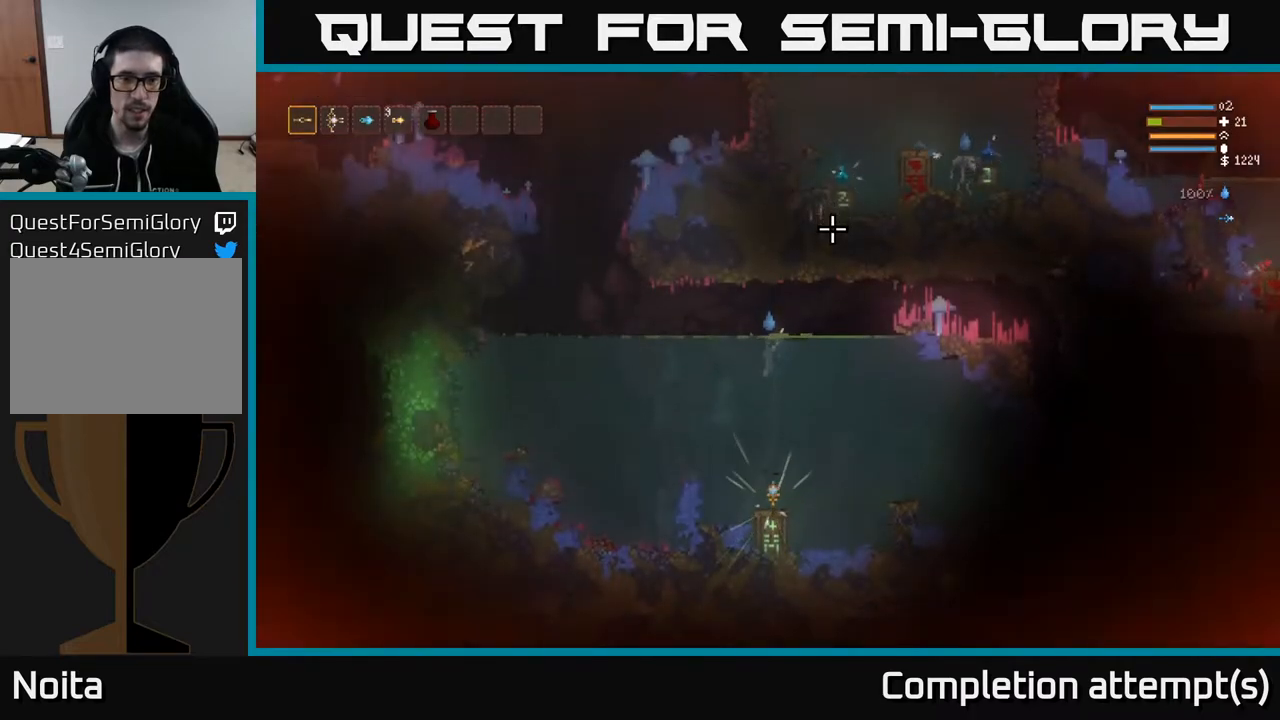
{"buttons": [], "left_stick": "down", "right_stick": "down", "events": [[150, "right_stick", "down"]]}
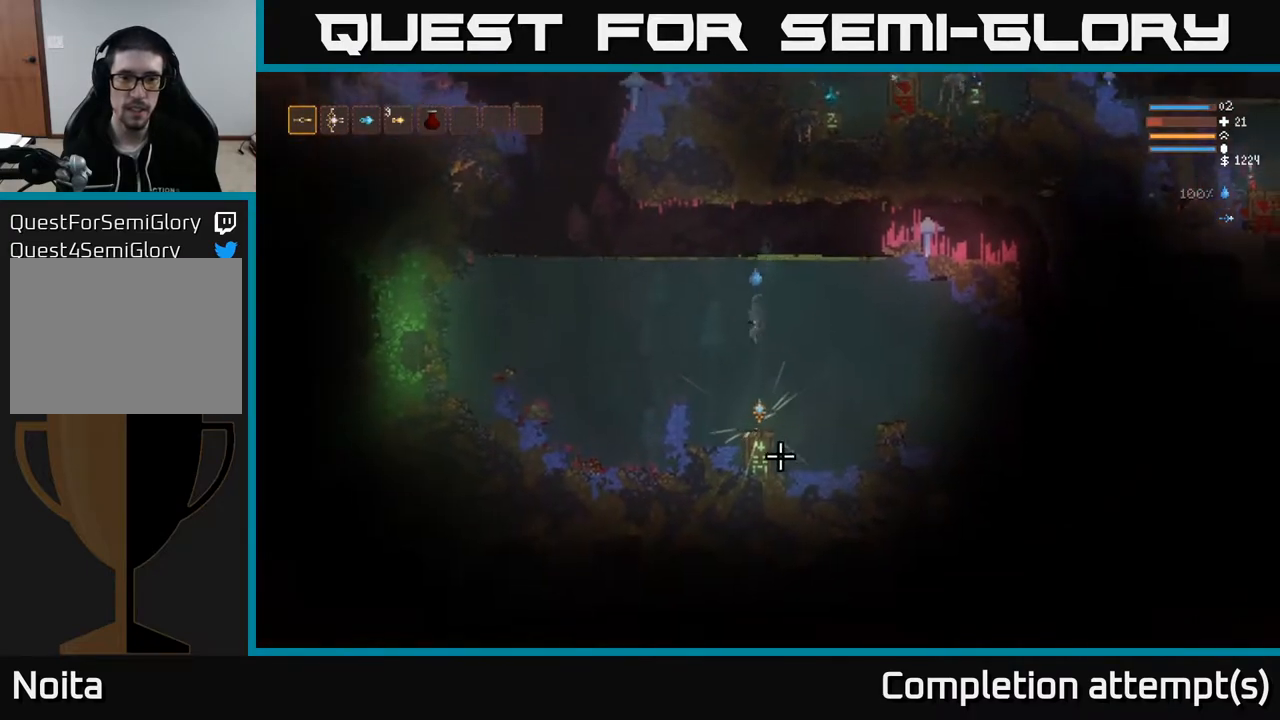
{"buttons": [], "left_stick": "down", "right_stick": "center", "events": [[33, "right_stick", "center"]]}
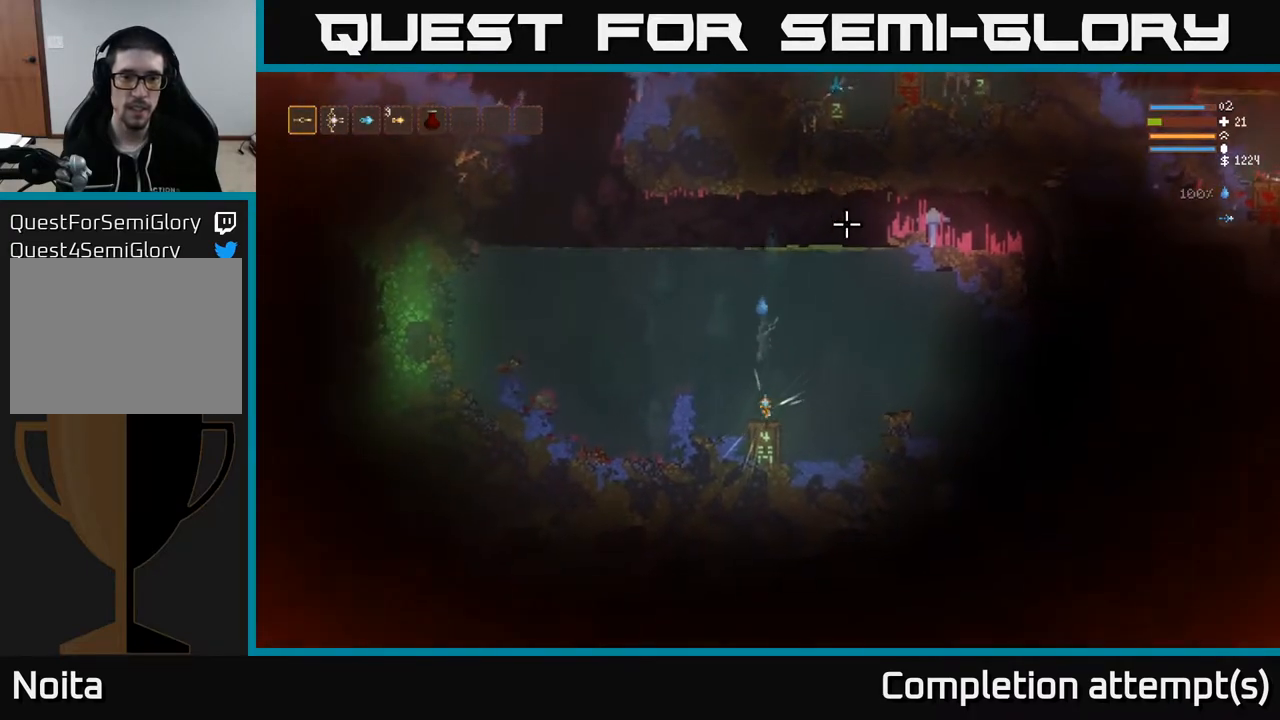
{"buttons": ["A"], "left_stick": "center", "right_stick": "center", "events": [[467, "A", "down"], [467, "left_stick", "center"]]}
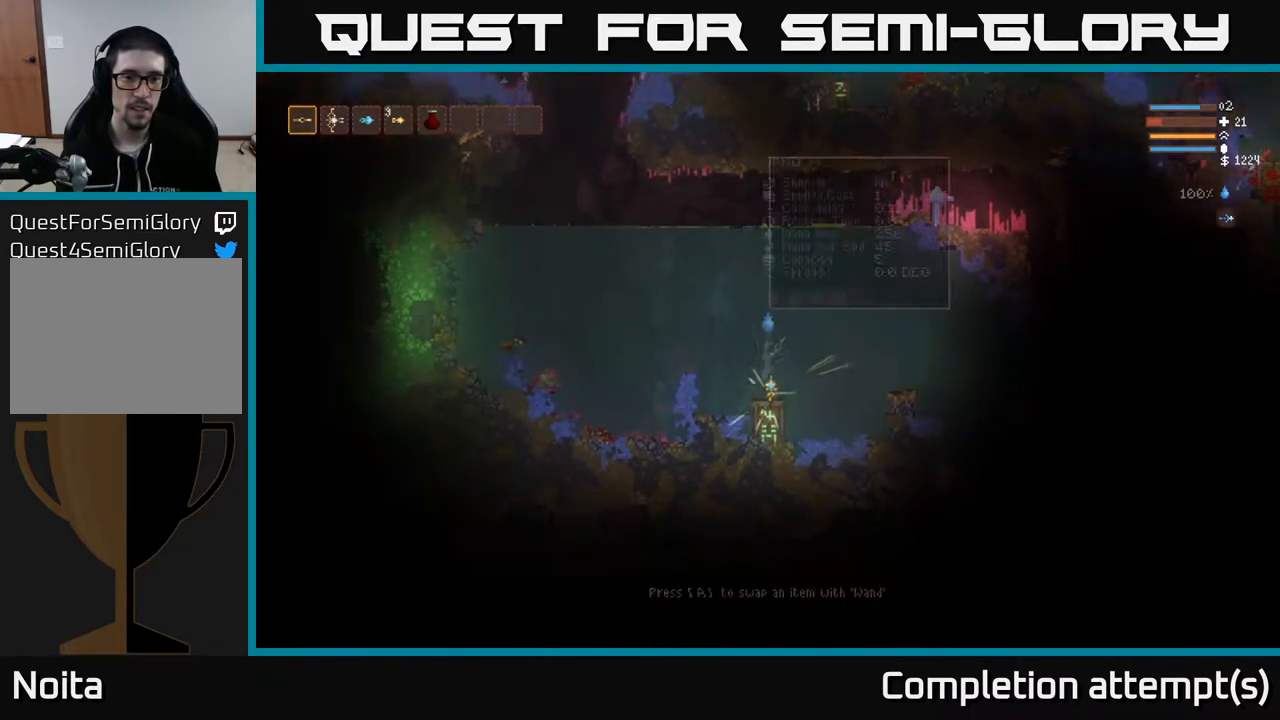
{"buttons": [], "left_stick": "center", "right_stick": "center", "events": [[33, "A", "up"], [417, "DPAD_RIGHT", "down"], [483, "DPAD_RIGHT", "up"]]}
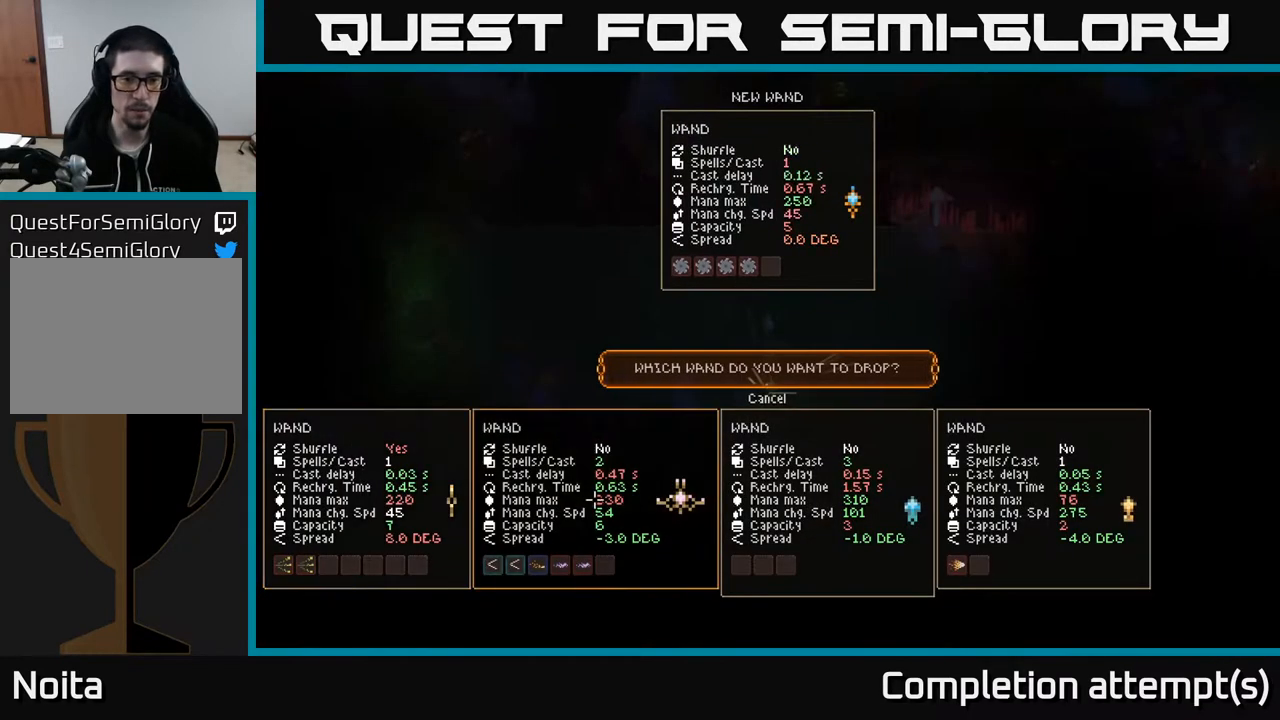
{"buttons": [], "left_stick": "center", "right_stick": "center", "events": [[67, "DPAD_RIGHT", "down"], [150, "DPAD_RIGHT", "up"], [267, "A", "down"], [367, "A", "up"]]}
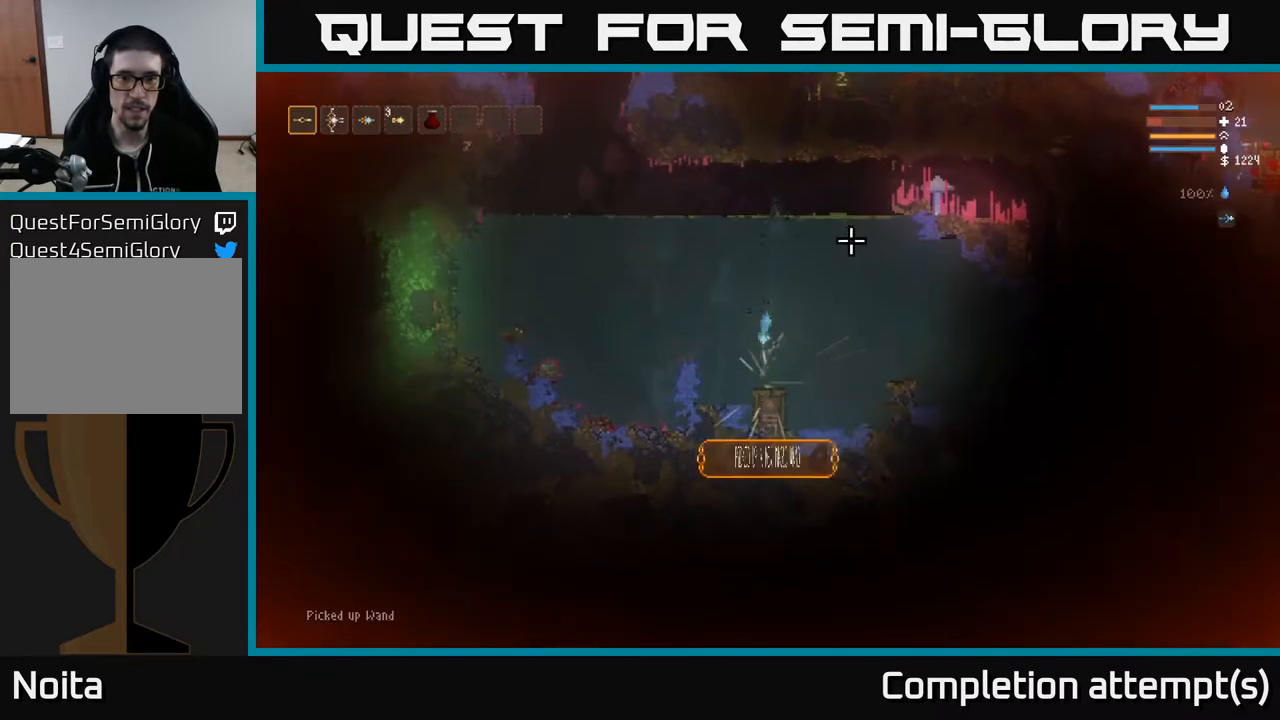
{"buttons": ["L2"], "left_stick": "center", "right_stick": "up", "events": [[283, "left_stick", "up"], [350, "L2", "down"], [450, "left_stick", "center"], [483, "right_stick", "up"]]}
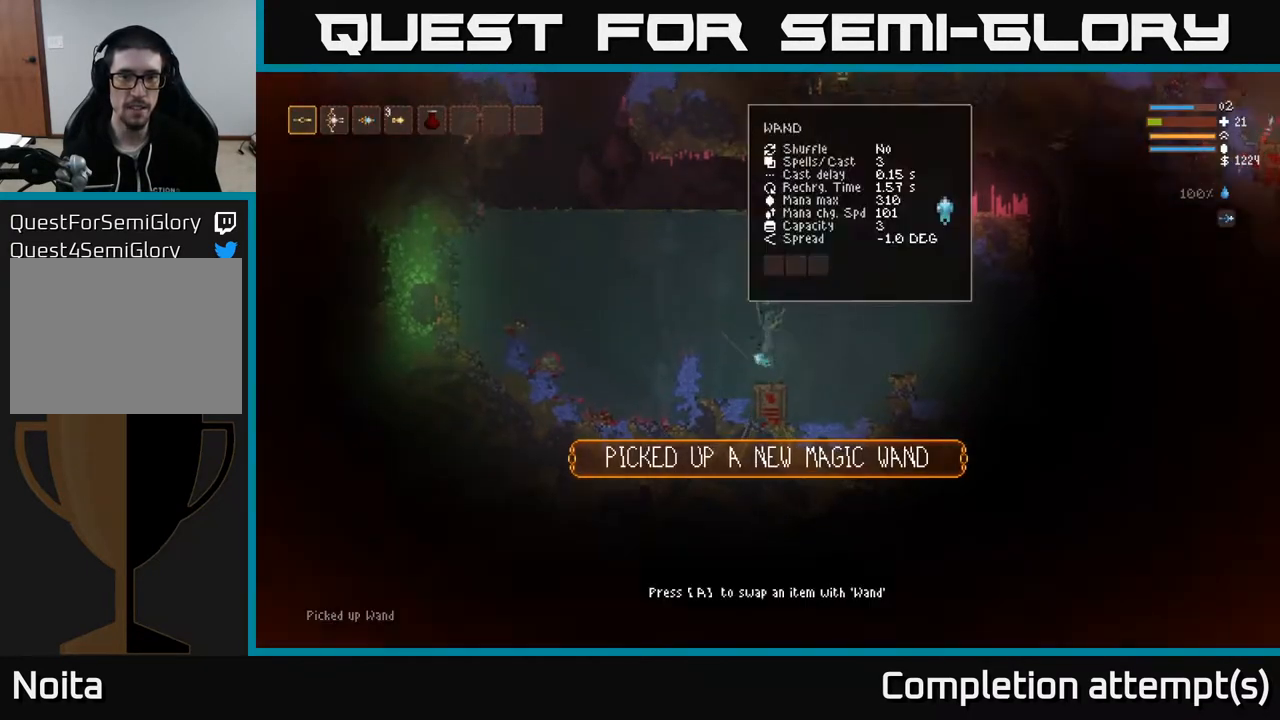
{"buttons": [], "left_stick": "center", "right_stick": "left", "events": [[300, "right_stick", "left"], [400, "L2", "up"]]}
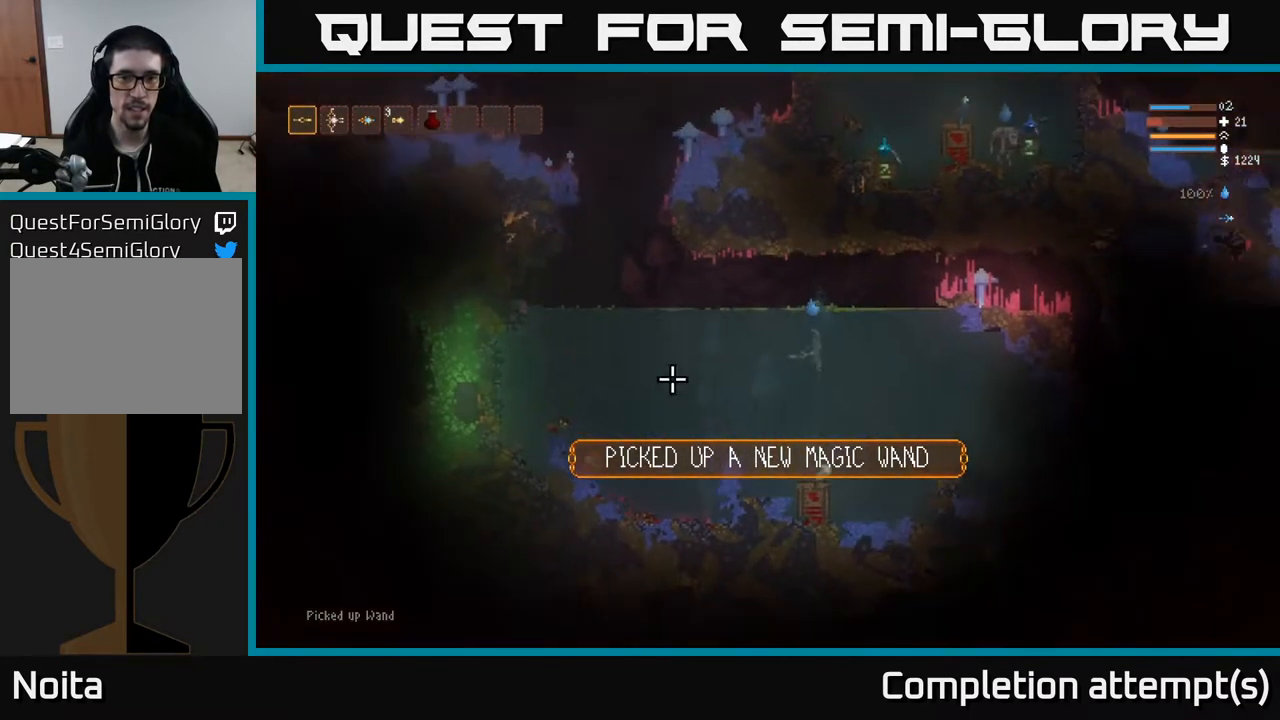
{"buttons": [], "left_stick": "center", "right_stick": "up-left", "events": [[17, "right_stick", "center"], [217, "SELECT", "down"], [367, "SELECT", "up"], [433, "right_stick", "up-left"]]}
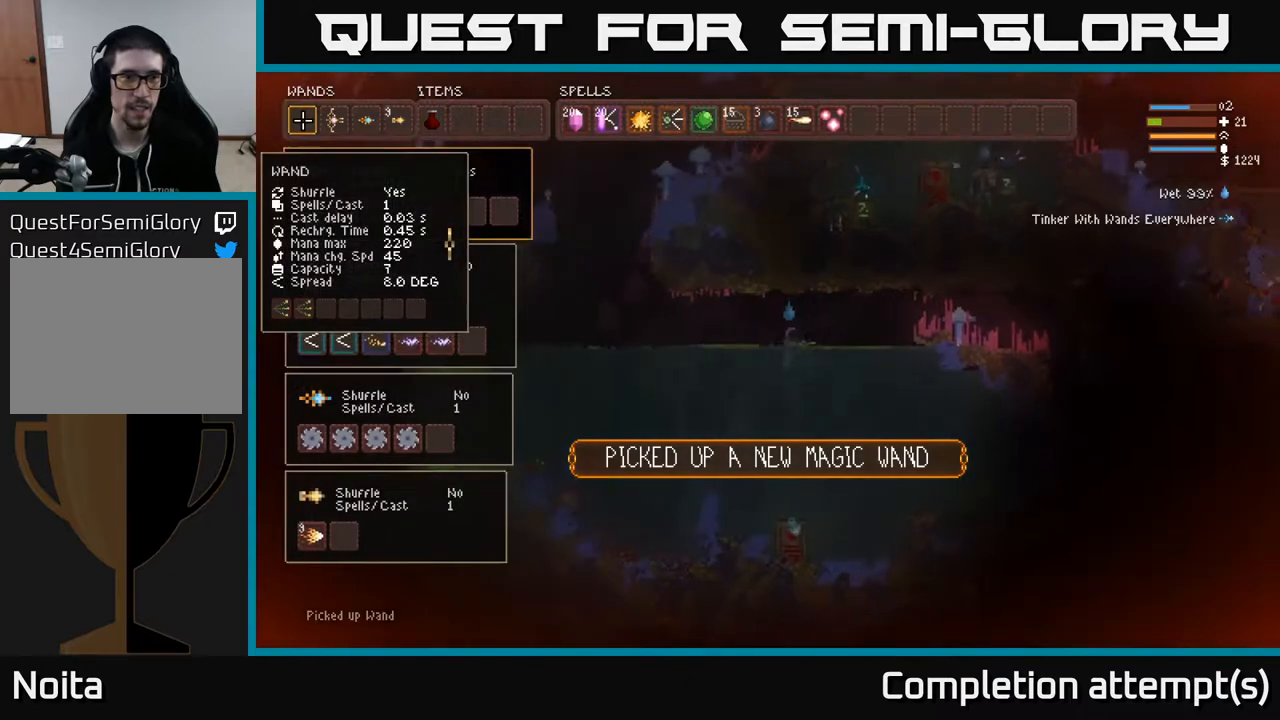
{"buttons": [], "left_stick": "left", "right_stick": "up-left", "events": [[83, "left_stick", "up-left"], [133, "left_stick", "left"], [250, "R1", "down"], [333, "R1", "up"]]}
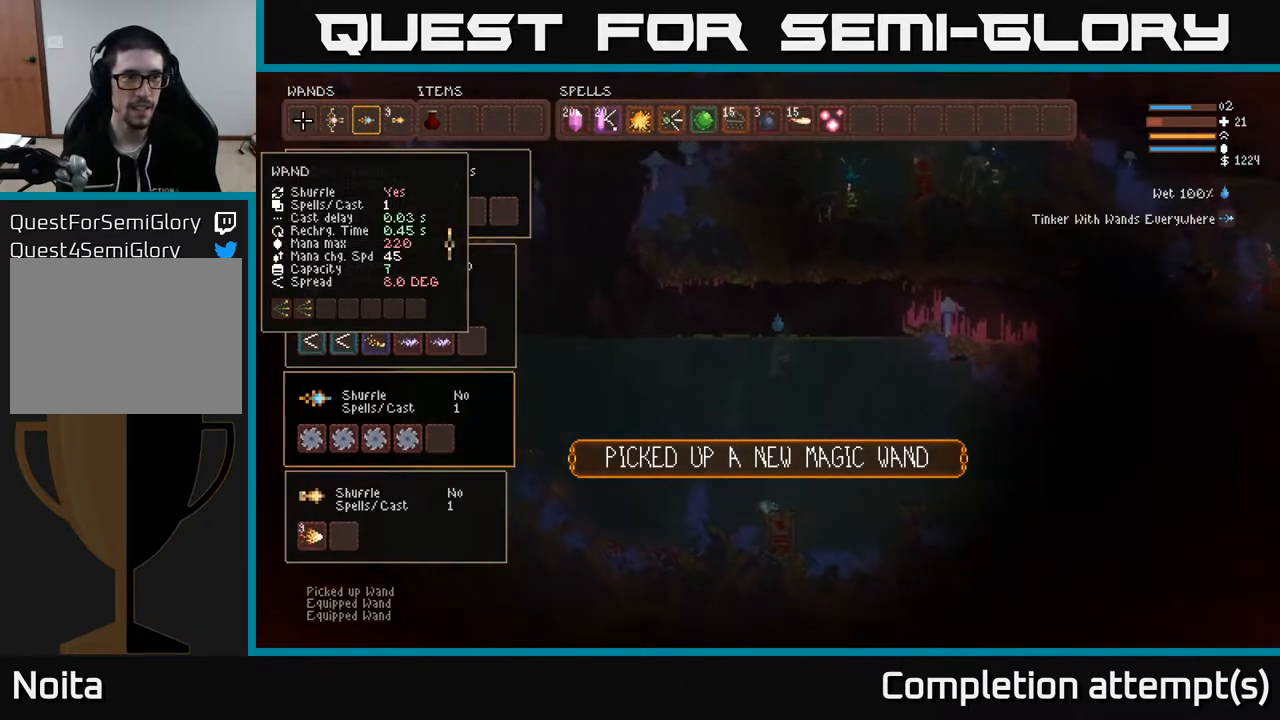
{"buttons": [], "left_stick": "center", "right_stick": "up-left", "events": [[17, "left_stick", "up-left"], [83, "L2", "down"], [167, "left_stick", "center"], [183, "L2", "up"], [350, "SELECT", "down"], [433, "SELECT", "up"]]}
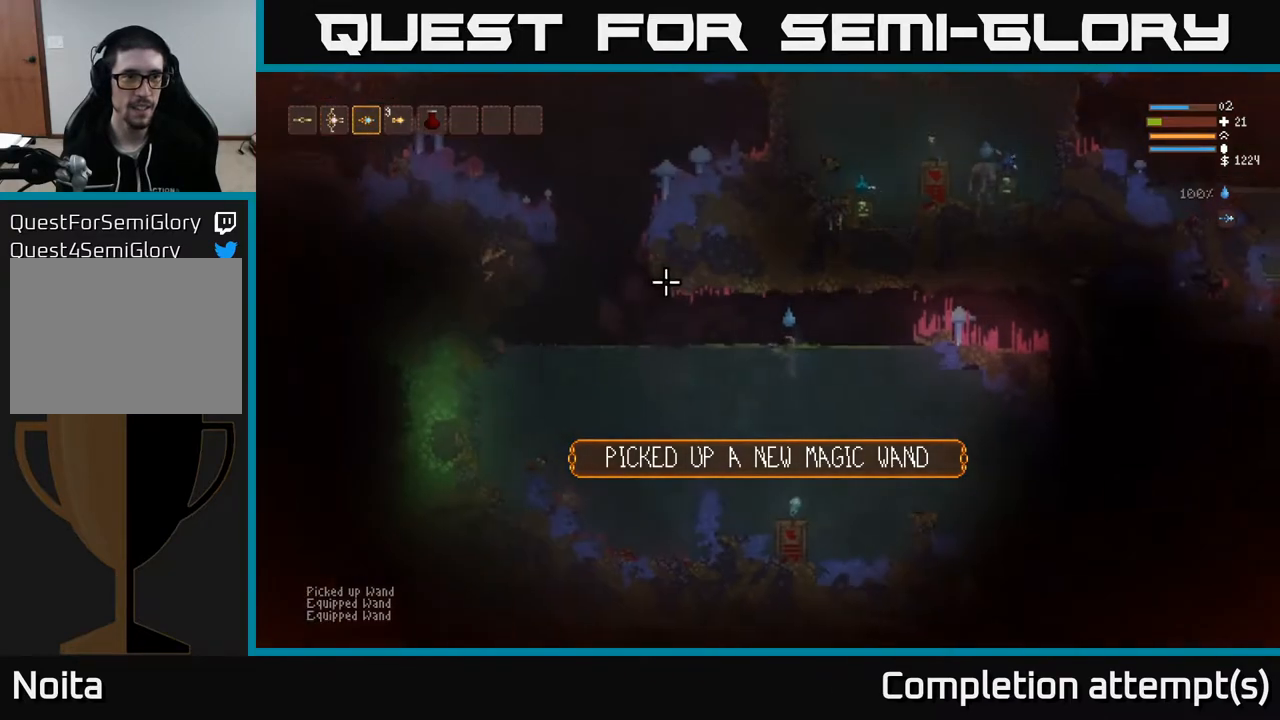
{"buttons": [], "left_stick": "center", "right_stick": "center", "events": [[50, "left_stick", "left"], [100, "right_stick", "center"], [200, "left_stick", "center"], [317, "SELECT", "down"], [417, "SELECT", "up"]]}
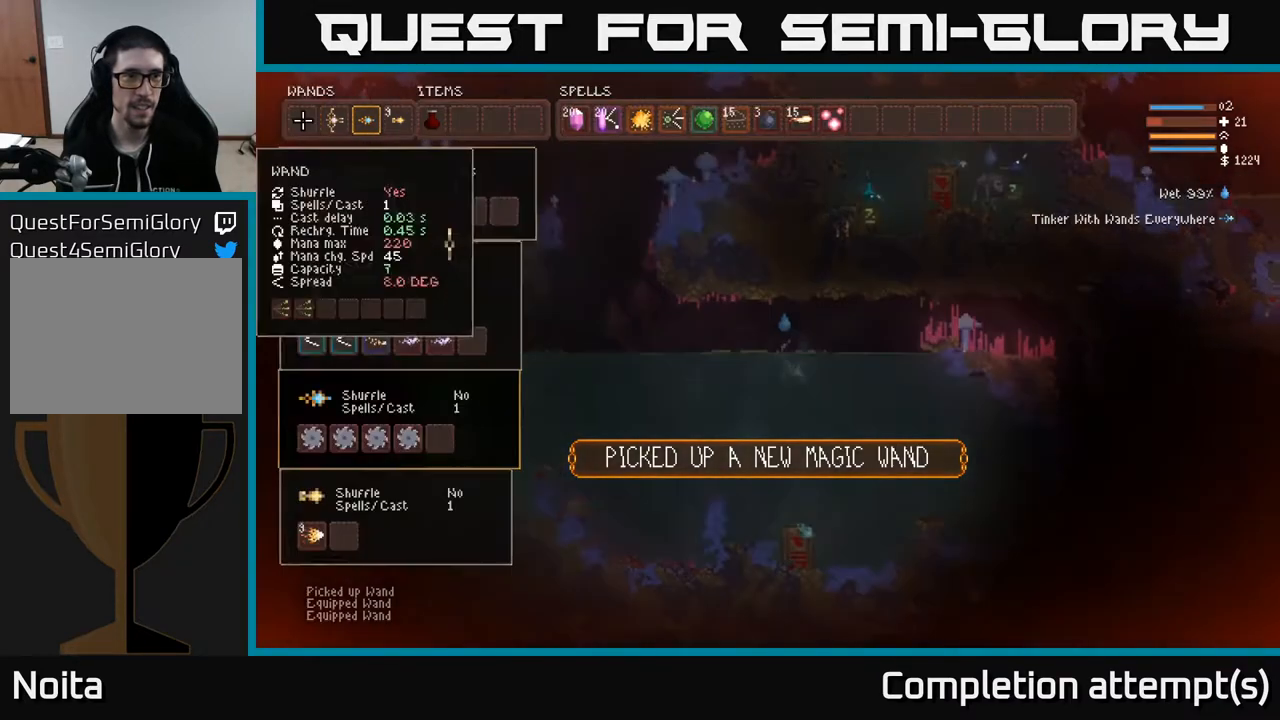
{"buttons": ["B"], "left_stick": "center", "right_stick": "center", "events": [[33, "DPAD_RIGHT", "down"], [150, "DPAD_RIGHT", "up"], [300, "DPAD_RIGHT", "down"], [400, "DPAD_RIGHT", "up"], [467, "B", "down"]]}
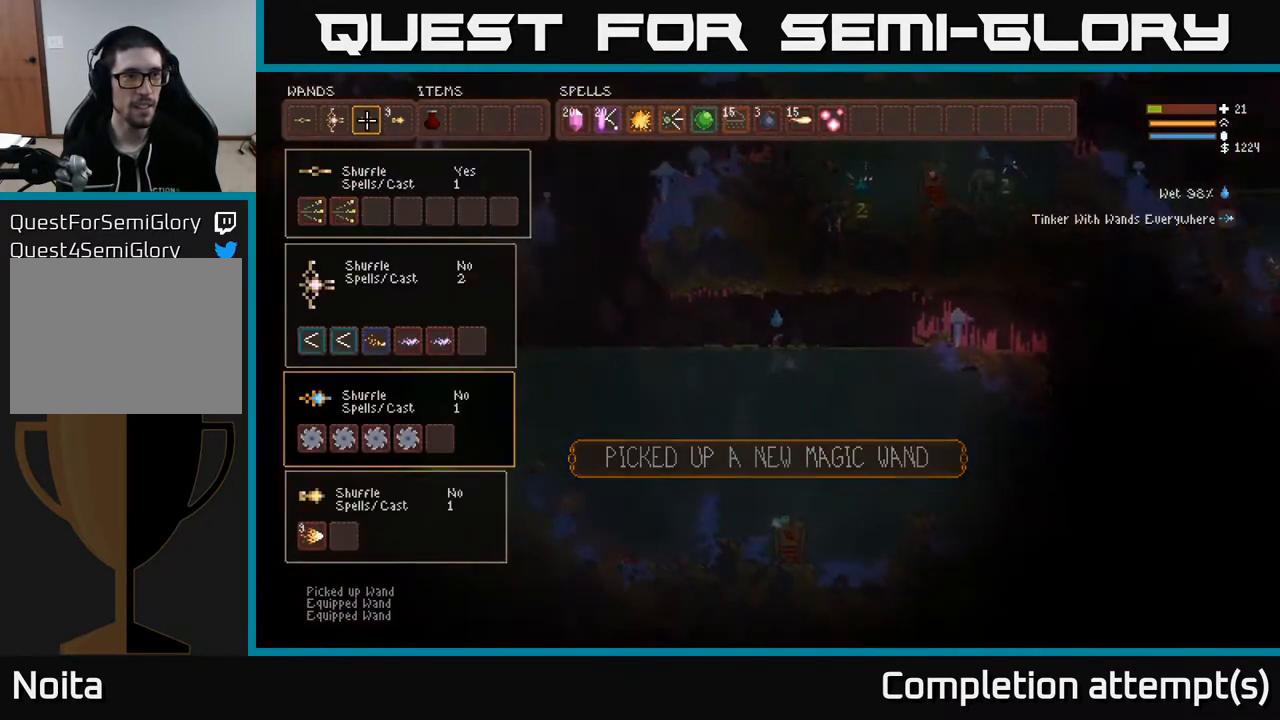
{"buttons": [], "left_stick": "center", "right_stick": "left", "events": [[67, "B", "up"], [67, "DPAD_LEFT", "down"], [167, "B", "down"], [167, "DPAD_LEFT", "up"], [267, "B", "up"], [283, "SELECT", "down"], [400, "SELECT", "up"], [483, "right_stick", "left"]]}
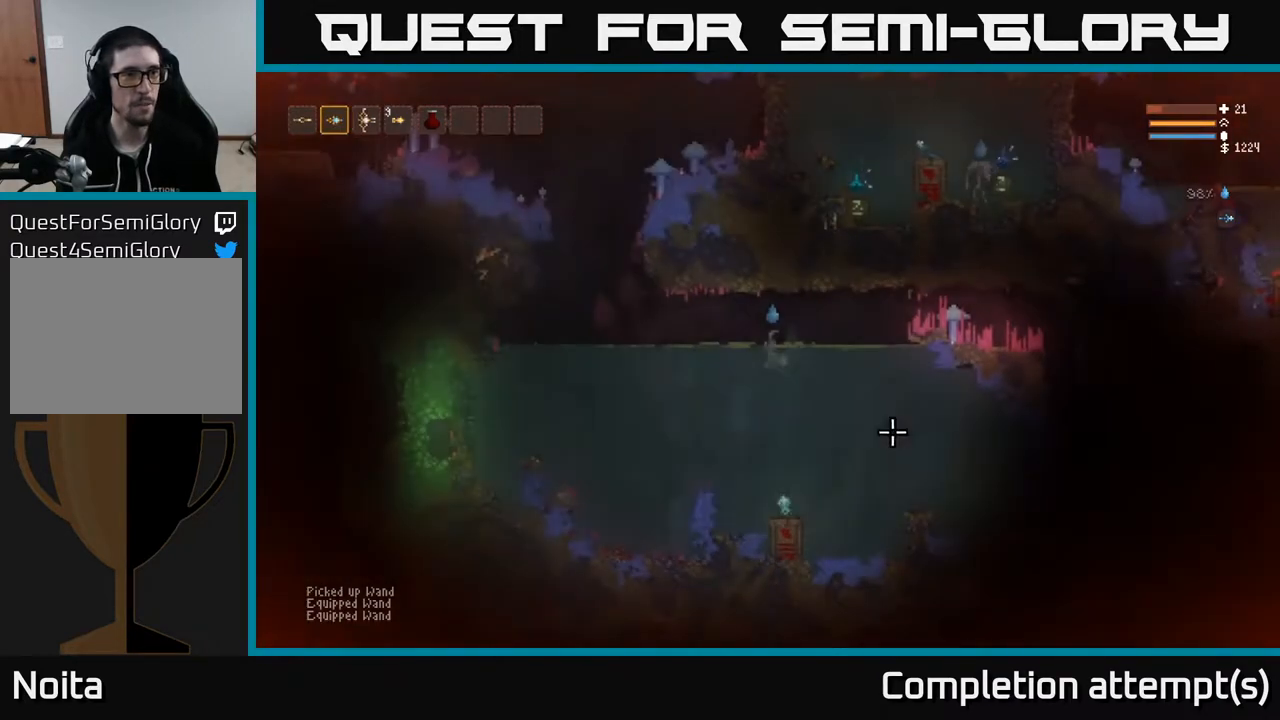
{"buttons": [], "left_stick": "left", "right_stick": "up-left", "events": [[33, "right_stick", "up-left"], [50, "left_stick", "left"], [300, "L2", "down"], [467, "L2", "up"]]}
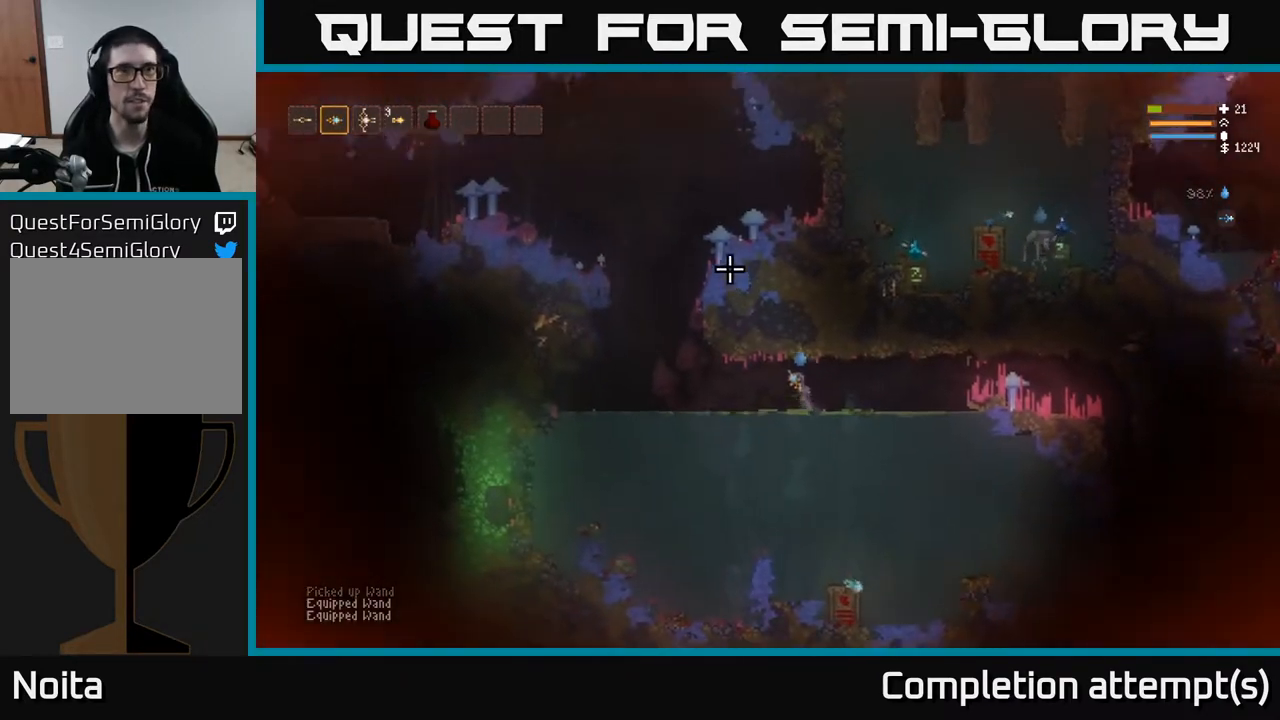
{"buttons": ["L2"], "left_stick": "left", "right_stick": "up", "events": [[183, "right_stick", "up"], [367, "L2", "down"]]}
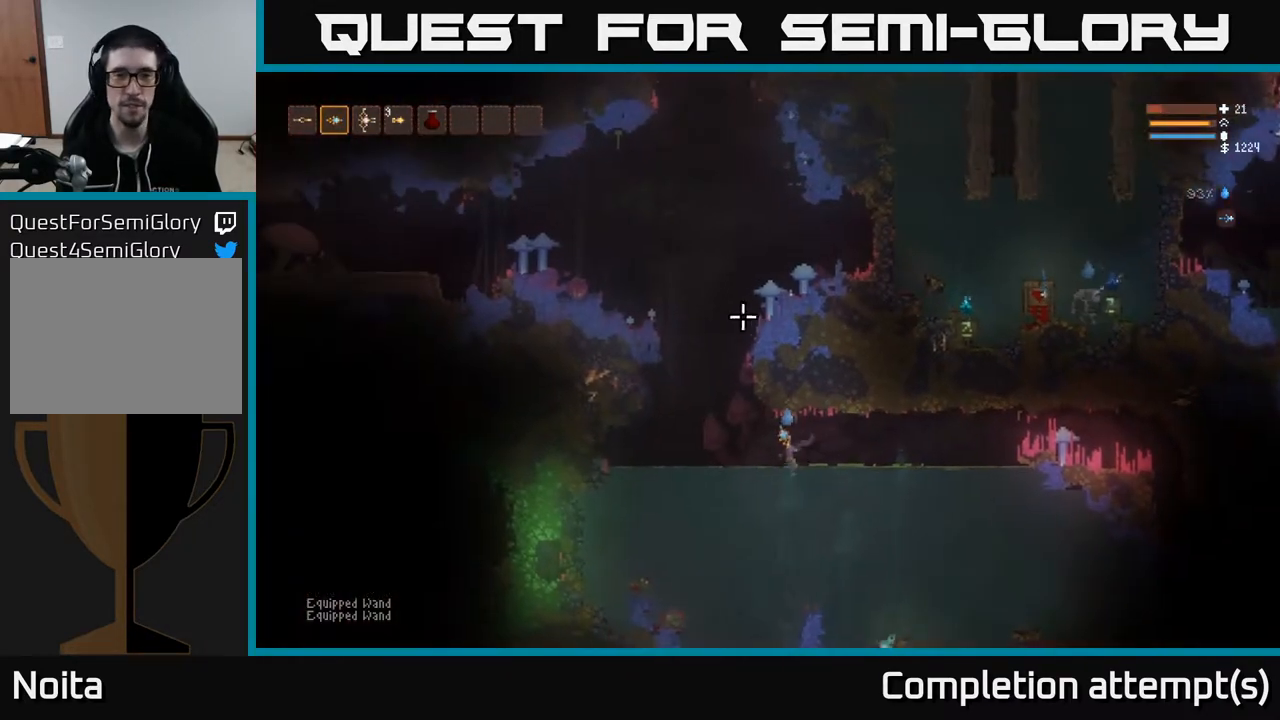
{"buttons": ["L2"], "left_stick": "left", "right_stick": "up", "events": []}
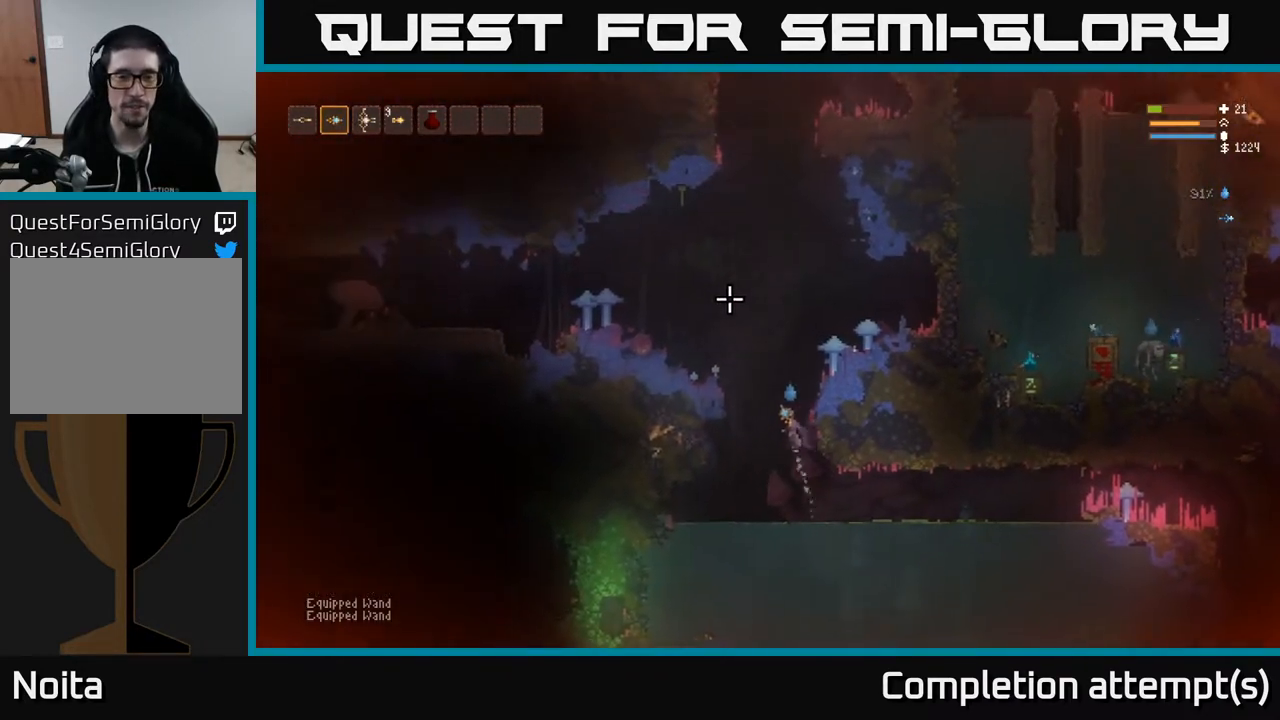
{"buttons": [], "left_stick": "left", "right_stick": "up", "events": [[133, "left_stick", "center"], [250, "left_stick", "left"], [483, "L2", "up"]]}
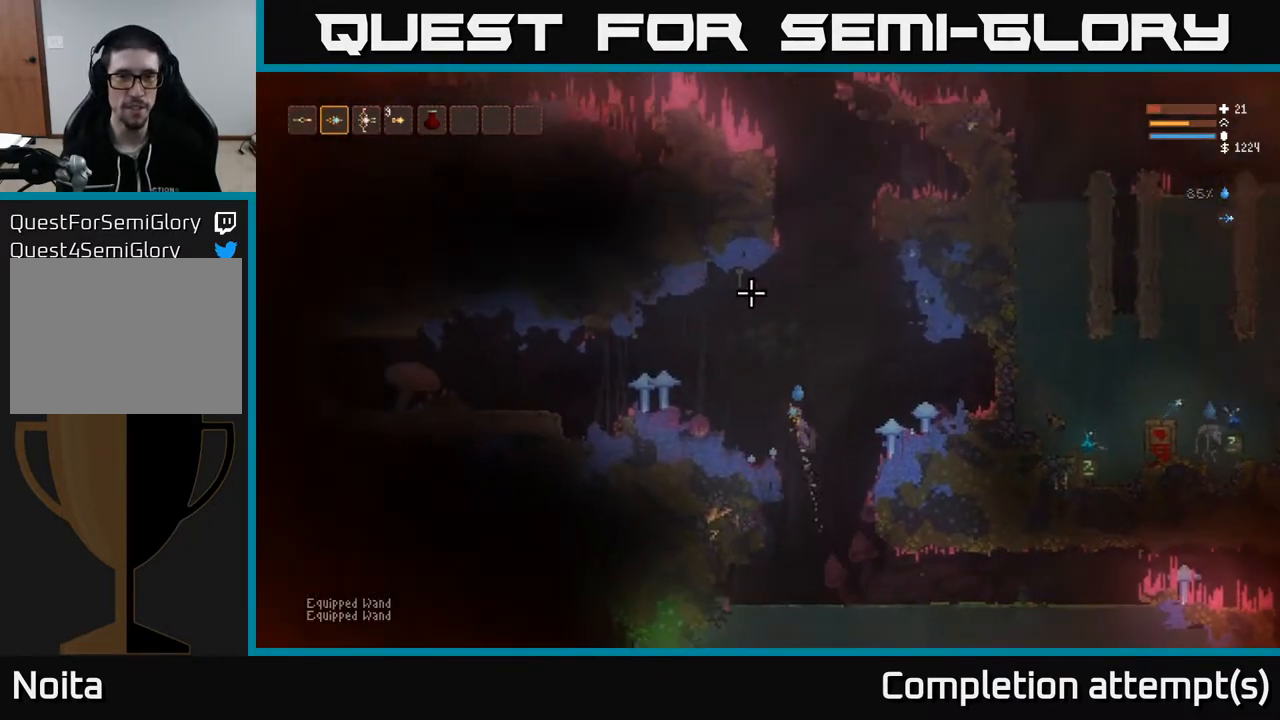
{"buttons": [], "left_stick": "center", "right_stick": "up", "events": [[83, "right_stick", "up-right"], [417, "left_stick", "center"], [500, "right_stick", "up"]]}
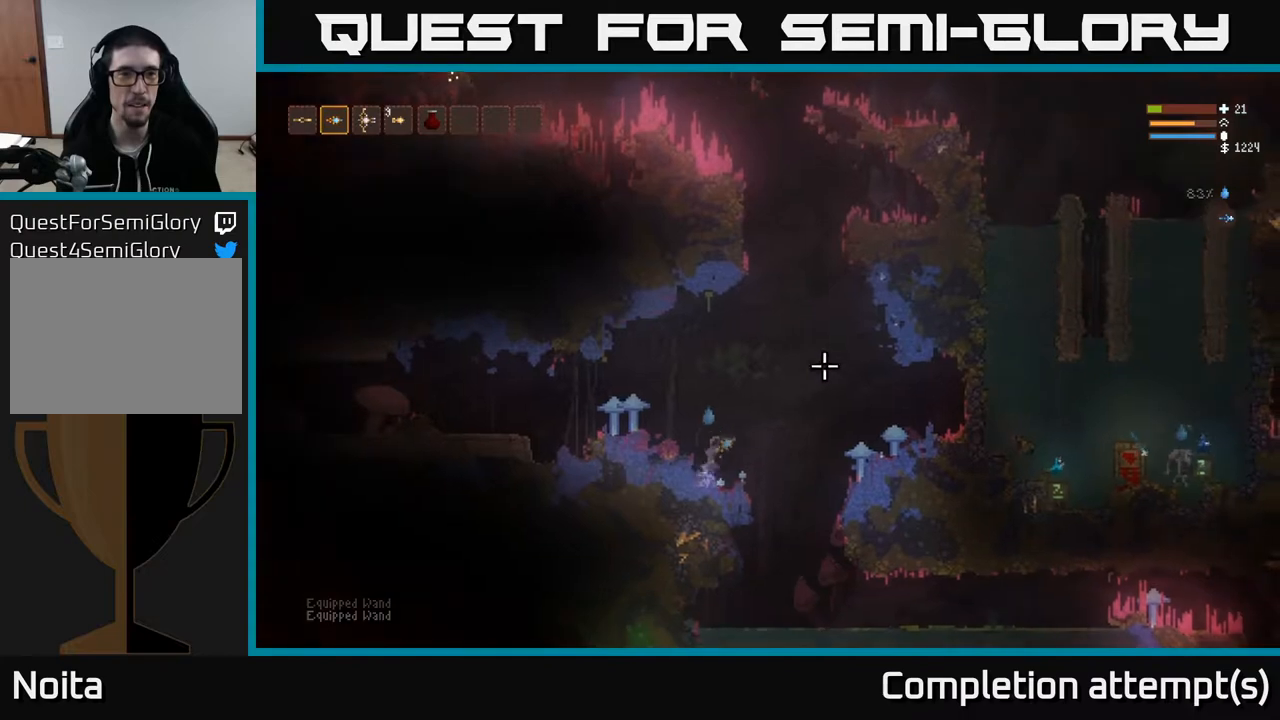
{"buttons": ["L2"], "left_stick": "right", "right_stick": "up-left", "events": [[17, "L2", "down"], [167, "left_stick", "right"], [467, "right_stick", "up-left"]]}
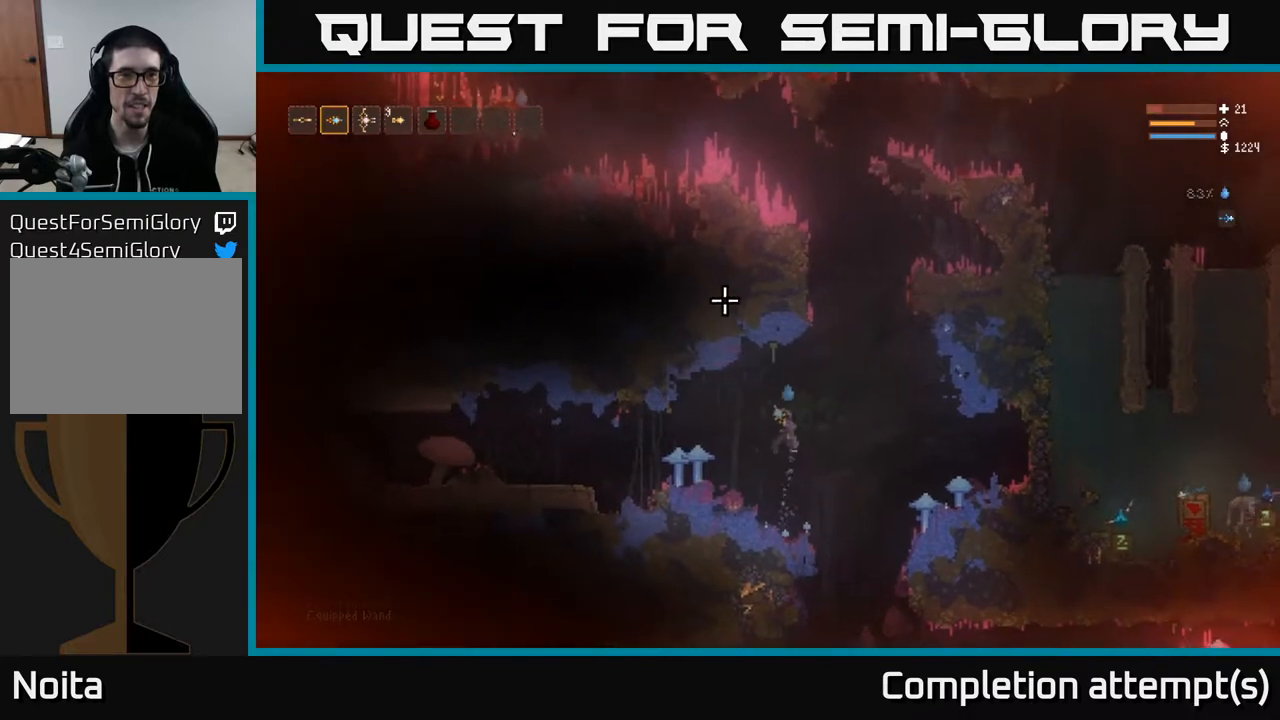
{"buttons": [], "left_stick": "center", "right_stick": "up-left", "events": [[217, "left_stick", "center"], [450, "L2", "up"]]}
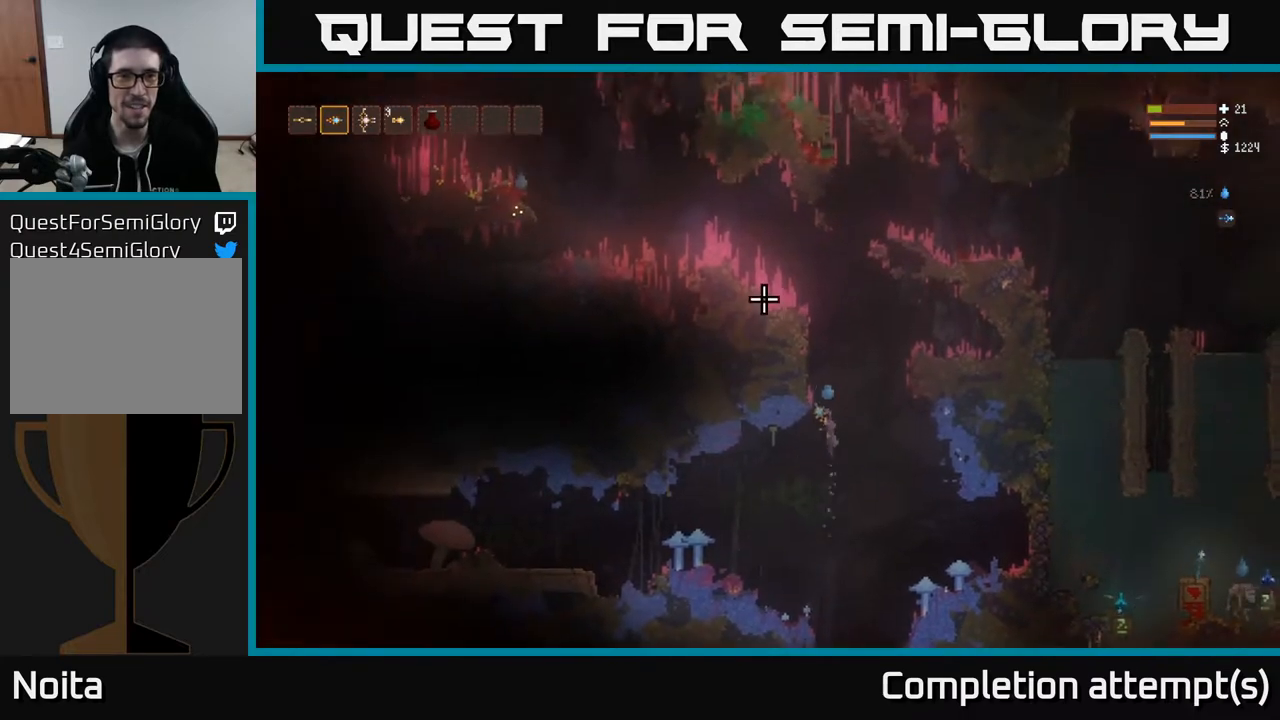
{"buttons": ["L2"], "left_stick": "center", "right_stick": "up-left", "events": [[117, "L2", "down"]]}
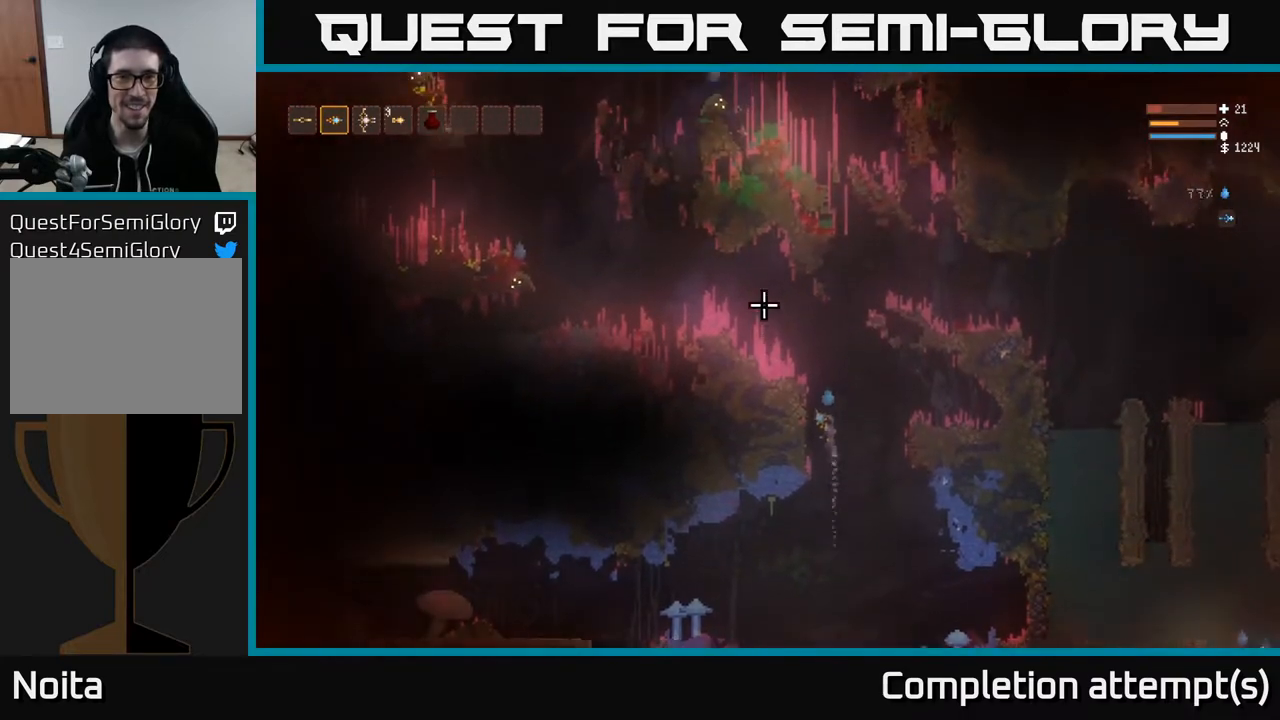
{"buttons": [], "left_stick": "center", "right_stick": "left", "events": [[33, "left_stick", "left"], [183, "L2", "up"], [267, "right_stick", "left"], [317, "left_stick", "center"], [367, "left_stick", "left"], [500, "left_stick", "center"]]}
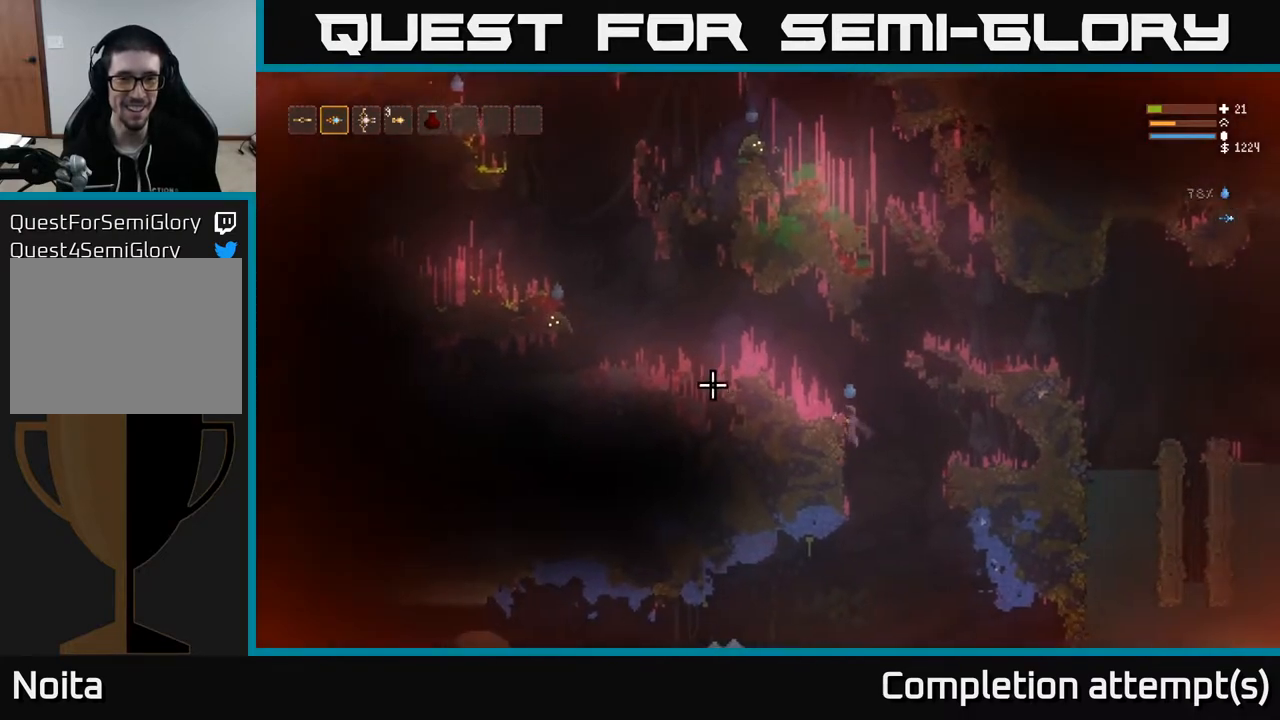
{"buttons": [], "left_stick": "right", "right_stick": "left", "events": [[217, "L2", "down"], [483, "left_stick", "right"], [500, "L2", "up"]]}
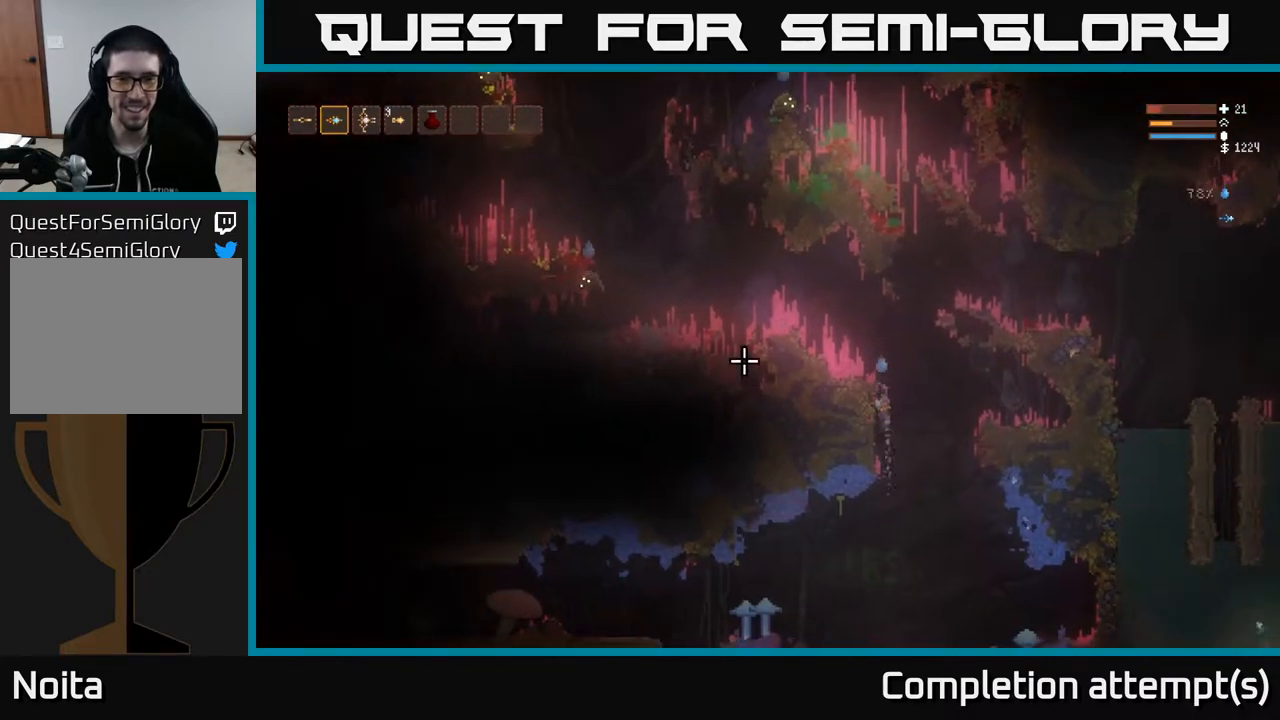
{"buttons": [], "left_stick": "center", "right_stick": "left", "events": [[33, "L2", "down"], [183, "left_stick", "left"], [233, "L2", "up"], [417, "left_stick", "center"]]}
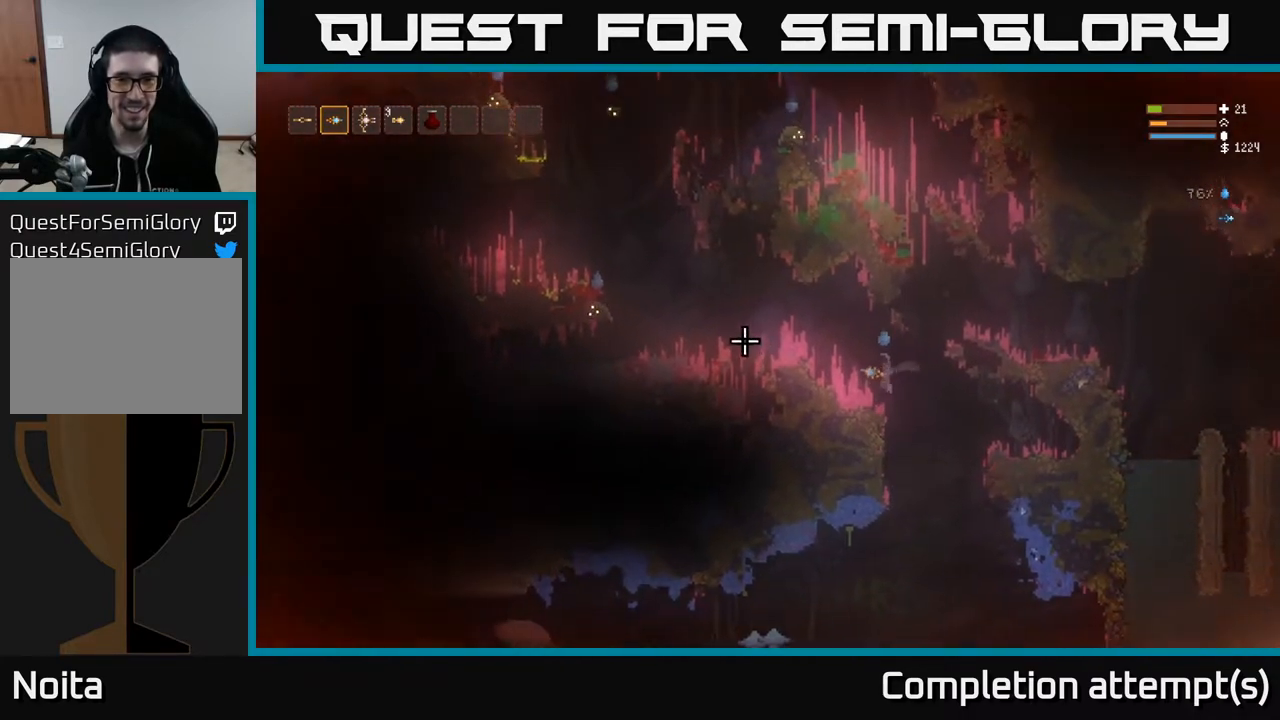
{"buttons": ["L2"], "left_stick": "left", "right_stick": "left", "events": [[183, "left_stick", "left"], [283, "L2", "down"], [333, "left_stick", "center"], [483, "left_stick", "left"]]}
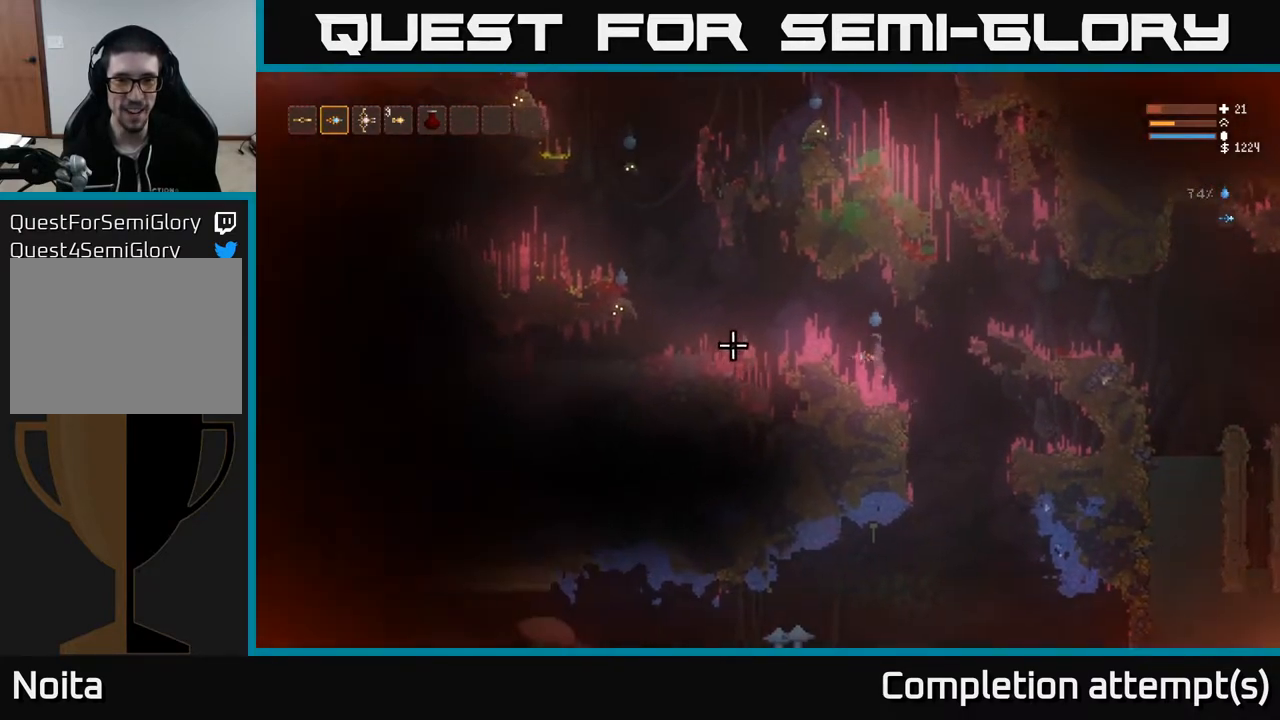
{"buttons": [], "left_stick": "right", "right_stick": "left", "events": [[17, "L2", "up"], [117, "left_stick", "center"], [217, "left_stick", "right"], [233, "R2", "down"], [333, "R2", "up"]]}